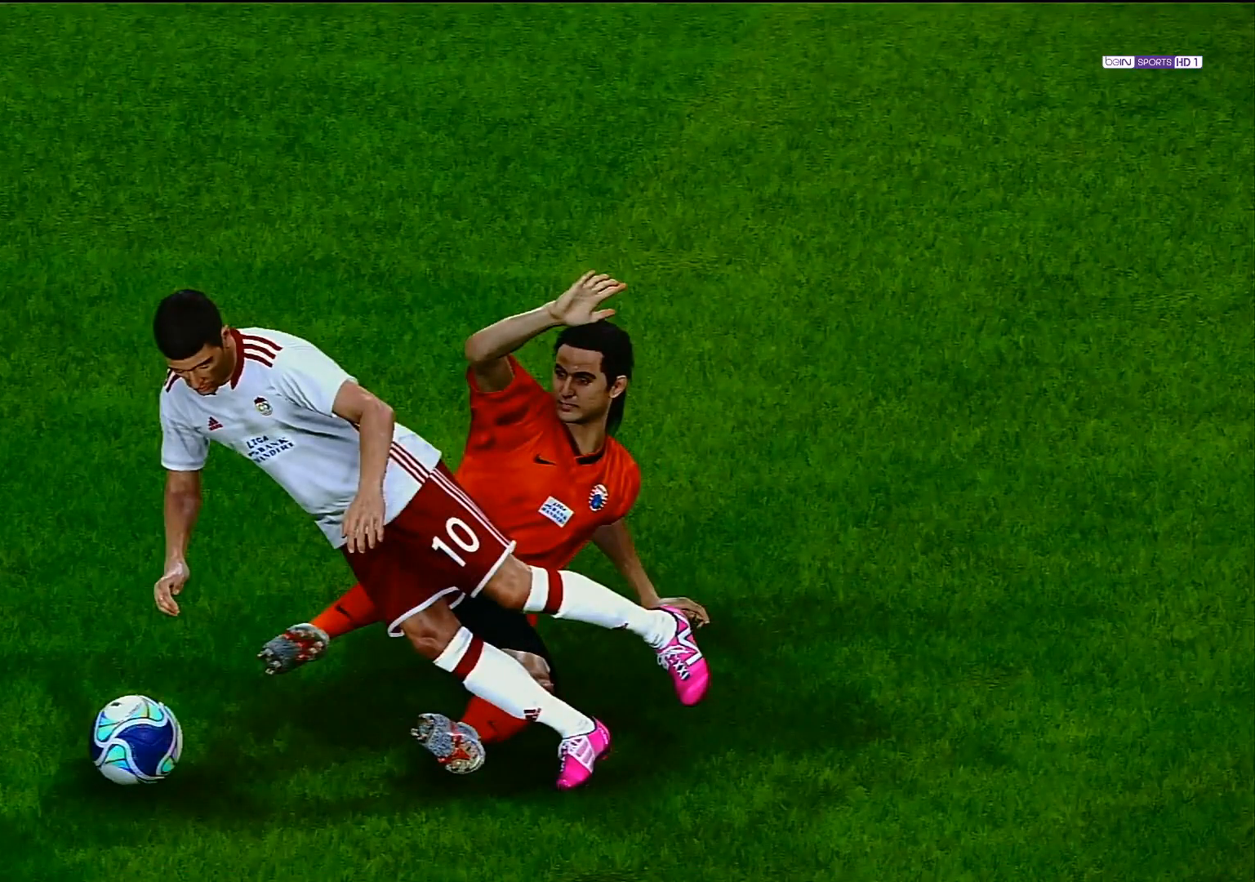
Gameplay with a controller (PlayStation layout); each line is a JSON object with the inputs held at the frame after it. "events" lists button and stick changes between this image and that frame as [ms after this image, input, new state], when the widget could be followed in between.
{"buttons": [], "left_stick": "center", "right_stick": "center", "events": []}
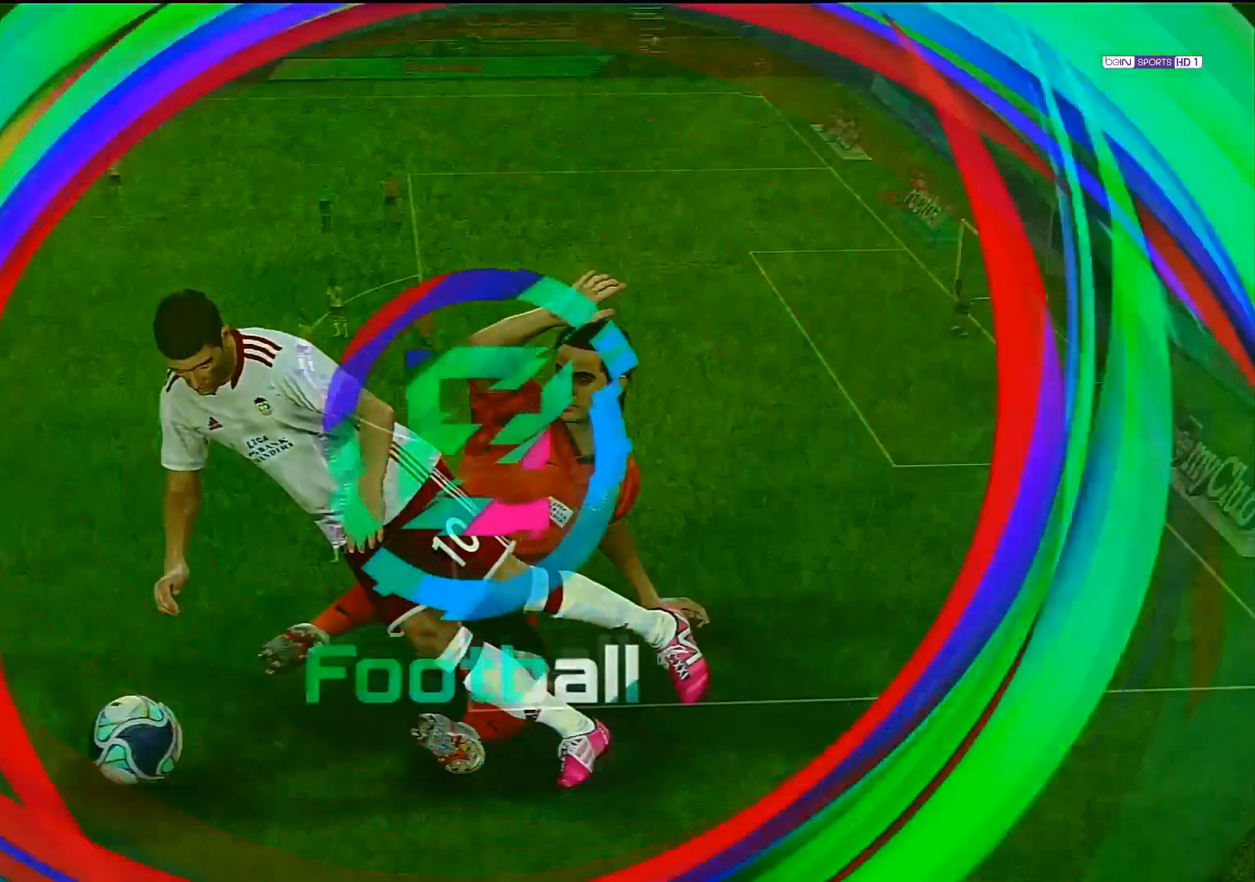
{"buttons": [], "left_stick": "center", "right_stick": "center", "events": []}
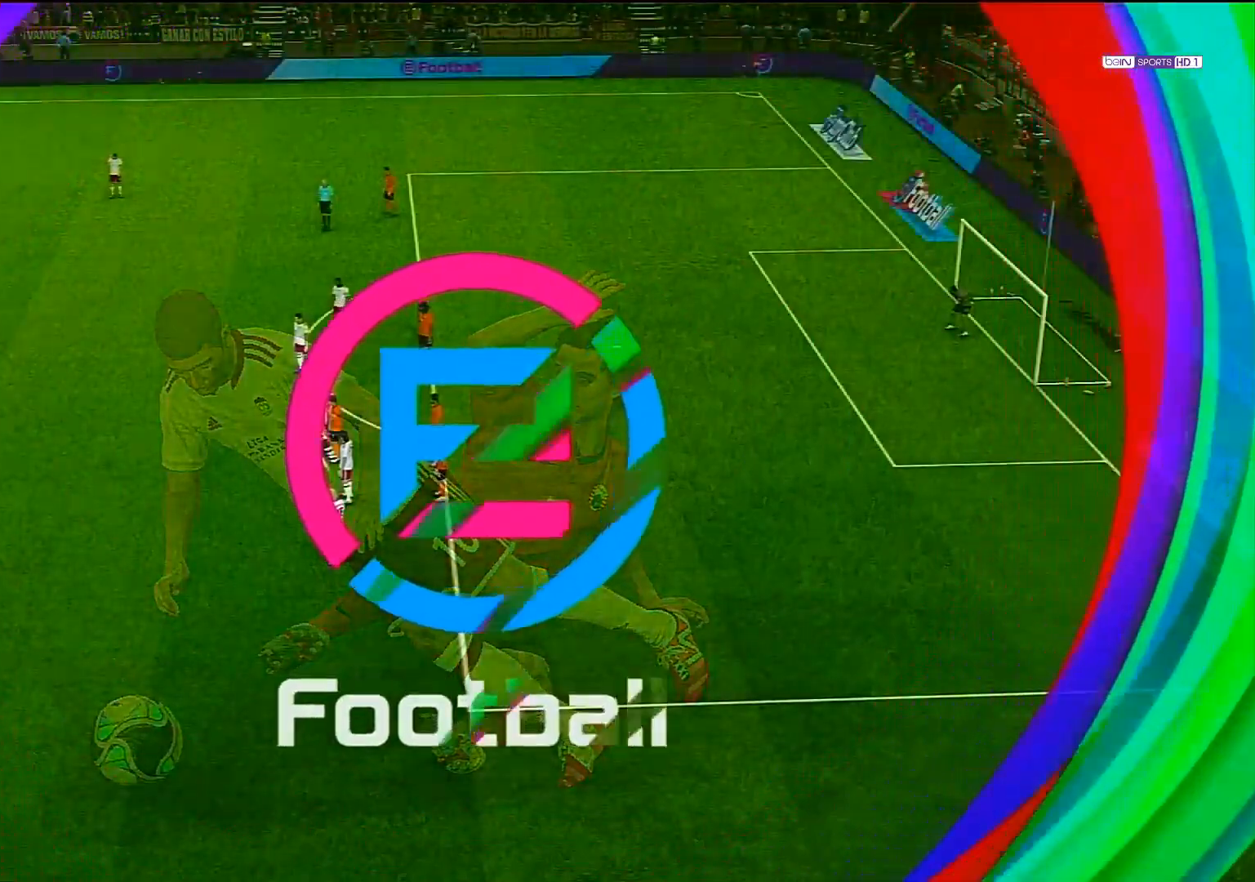
{"buttons": [], "left_stick": "center", "right_stick": "center", "events": []}
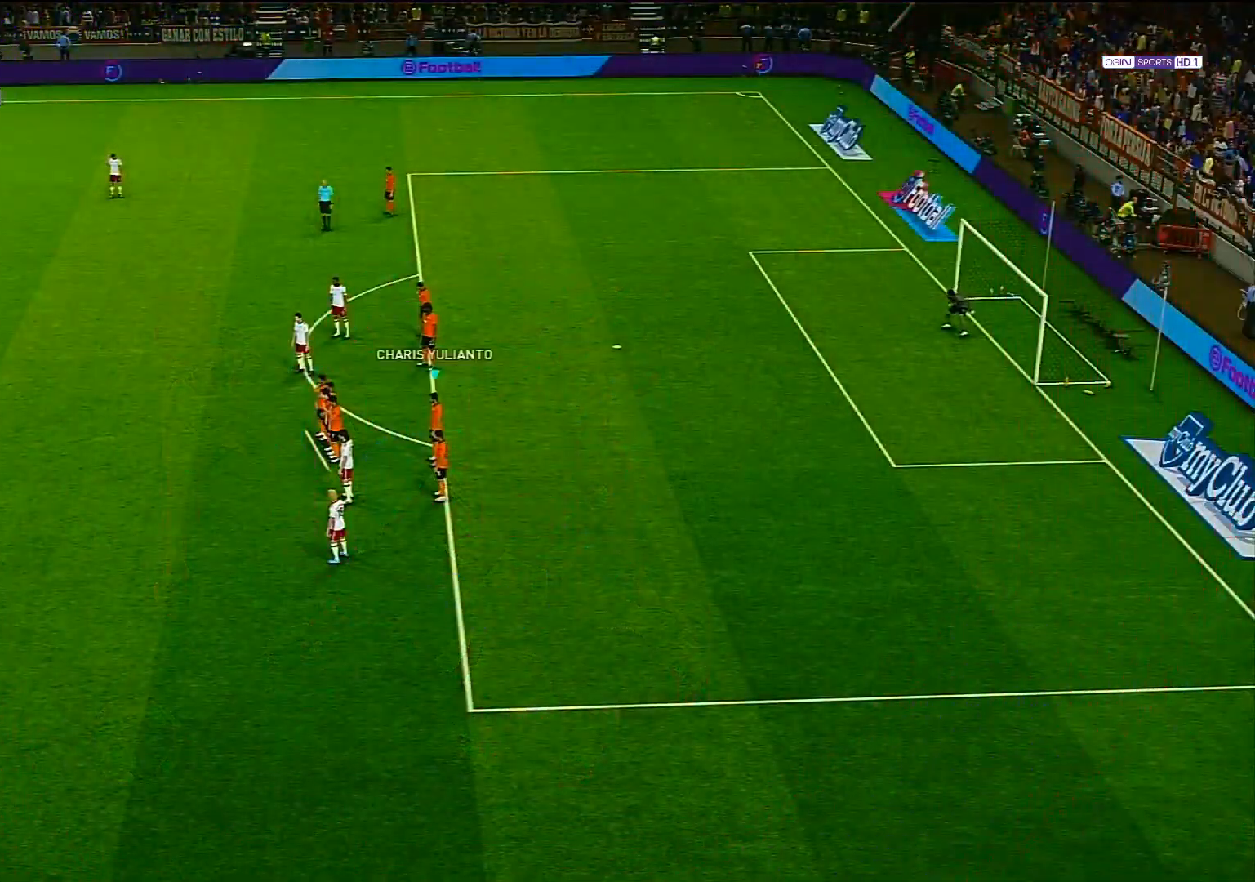
{"buttons": [], "left_stick": "center", "right_stick": "center", "events": []}
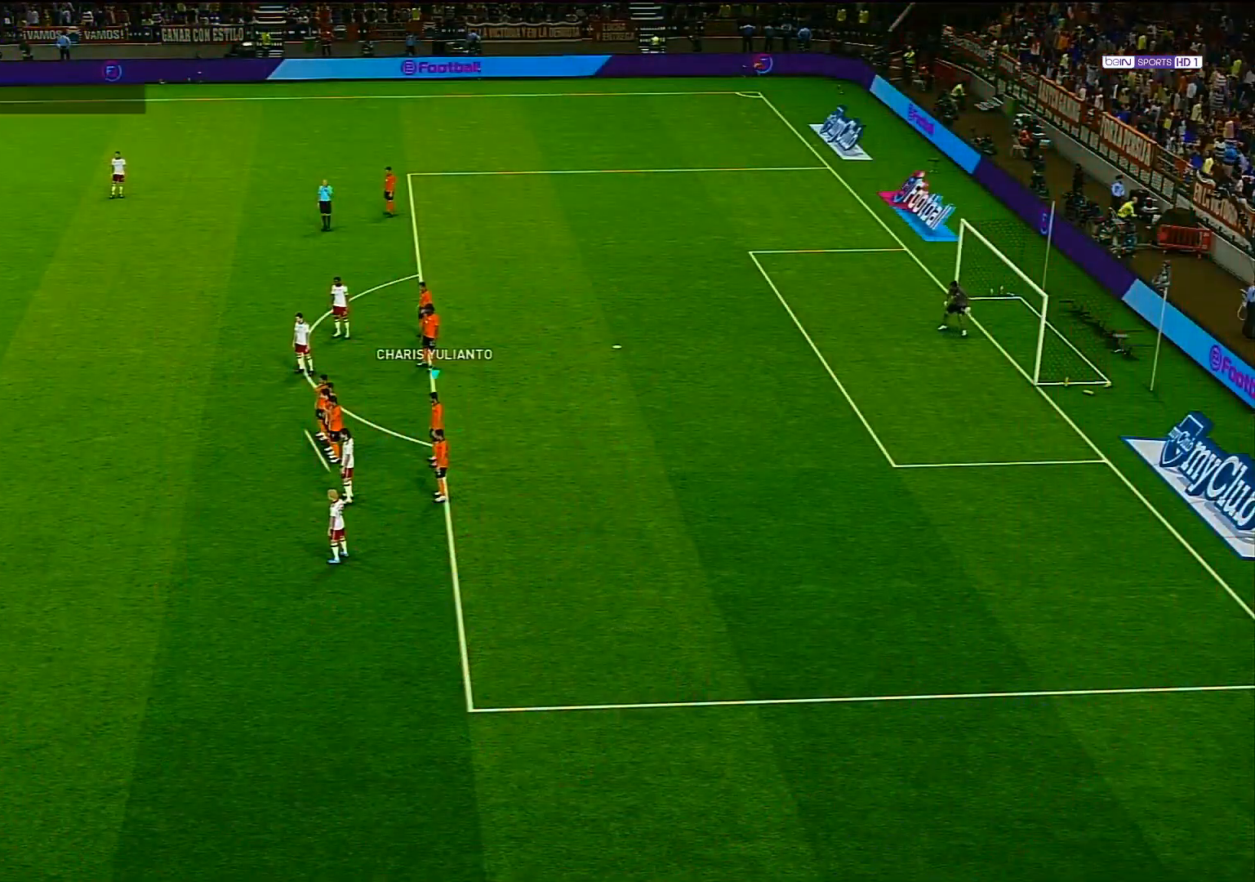
{"buttons": [], "left_stick": "center", "right_stick": "up", "events": [[417, "right_stick", "up"]]}
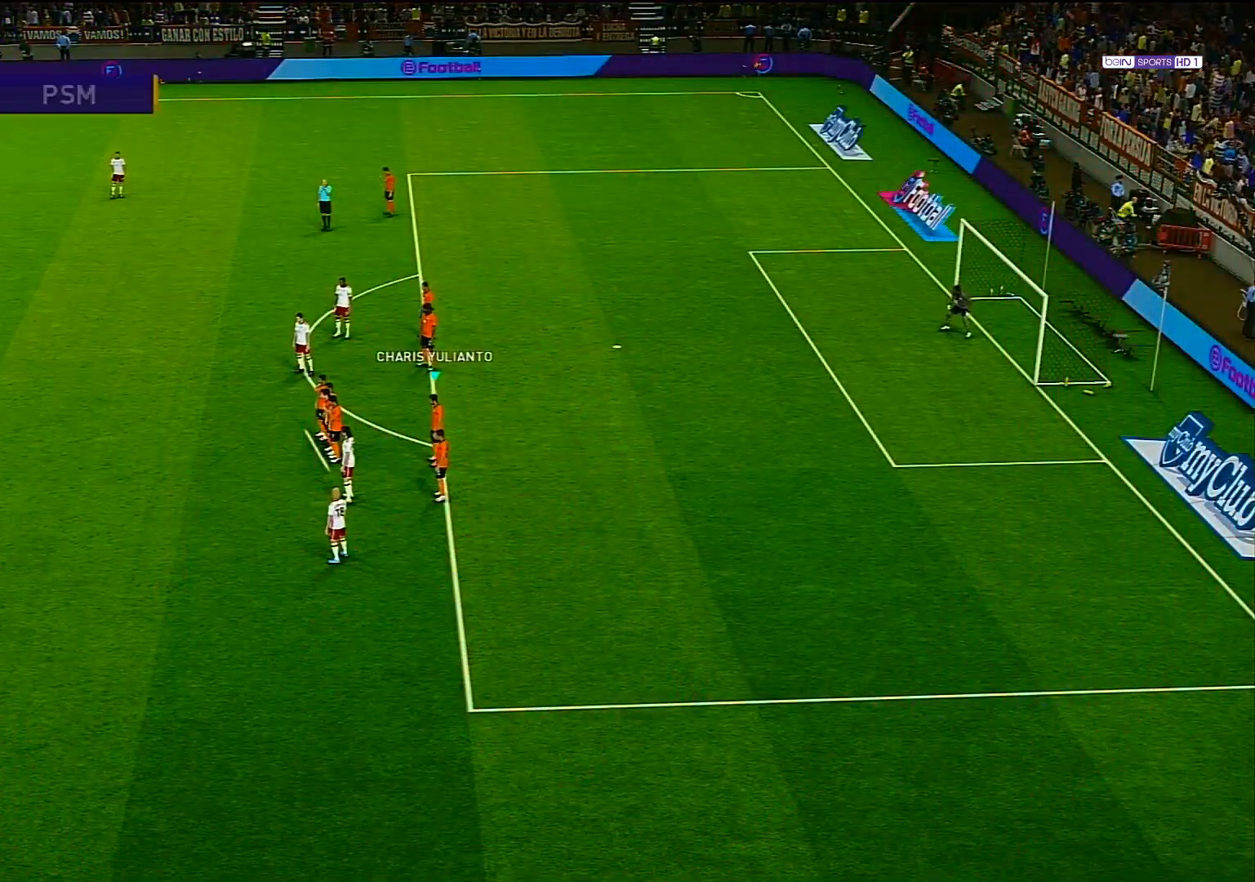
{"buttons": [], "left_stick": "center", "right_stick": "center", "events": [[117, "right_stick", "center"]]}
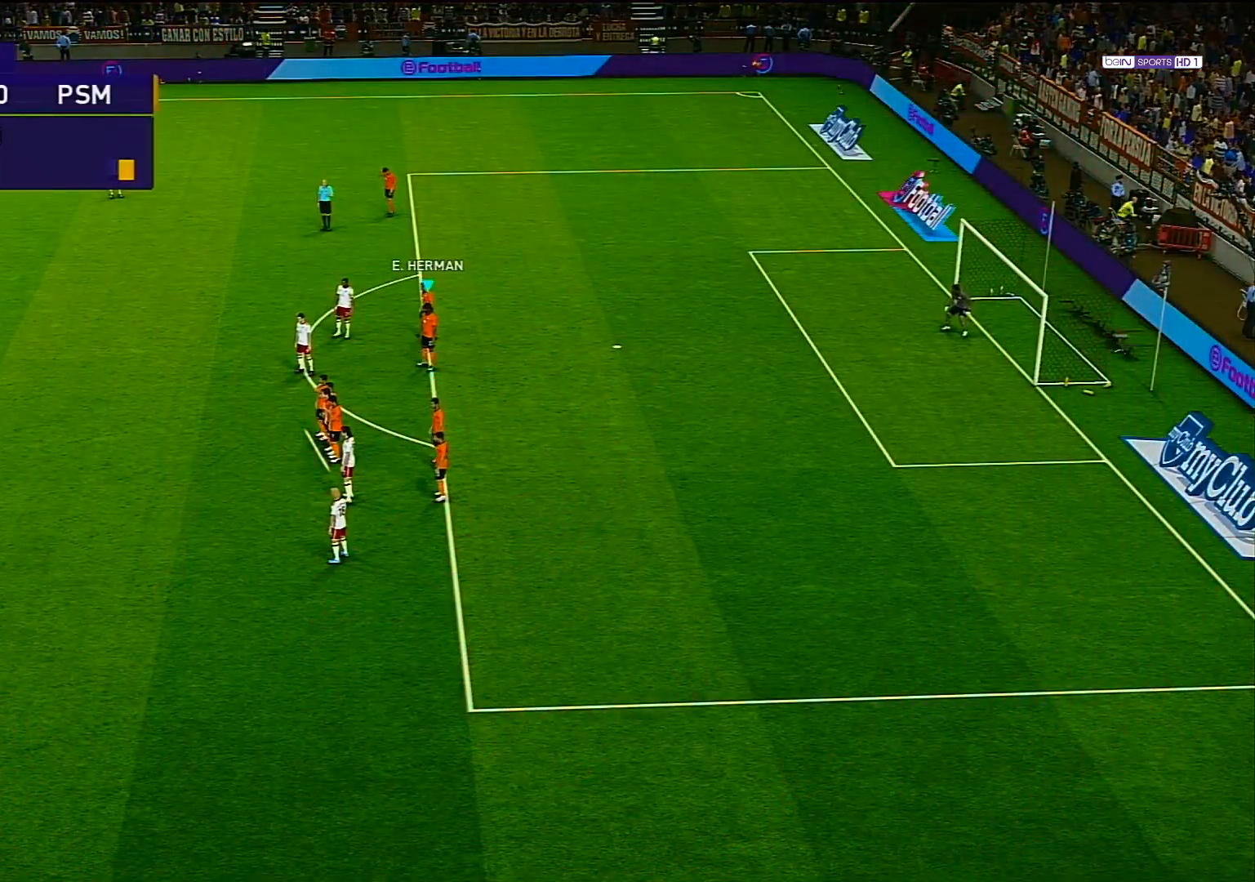
{"buttons": [], "left_stick": "left", "right_stick": "center", "events": [[367, "left_stick", "left"]]}
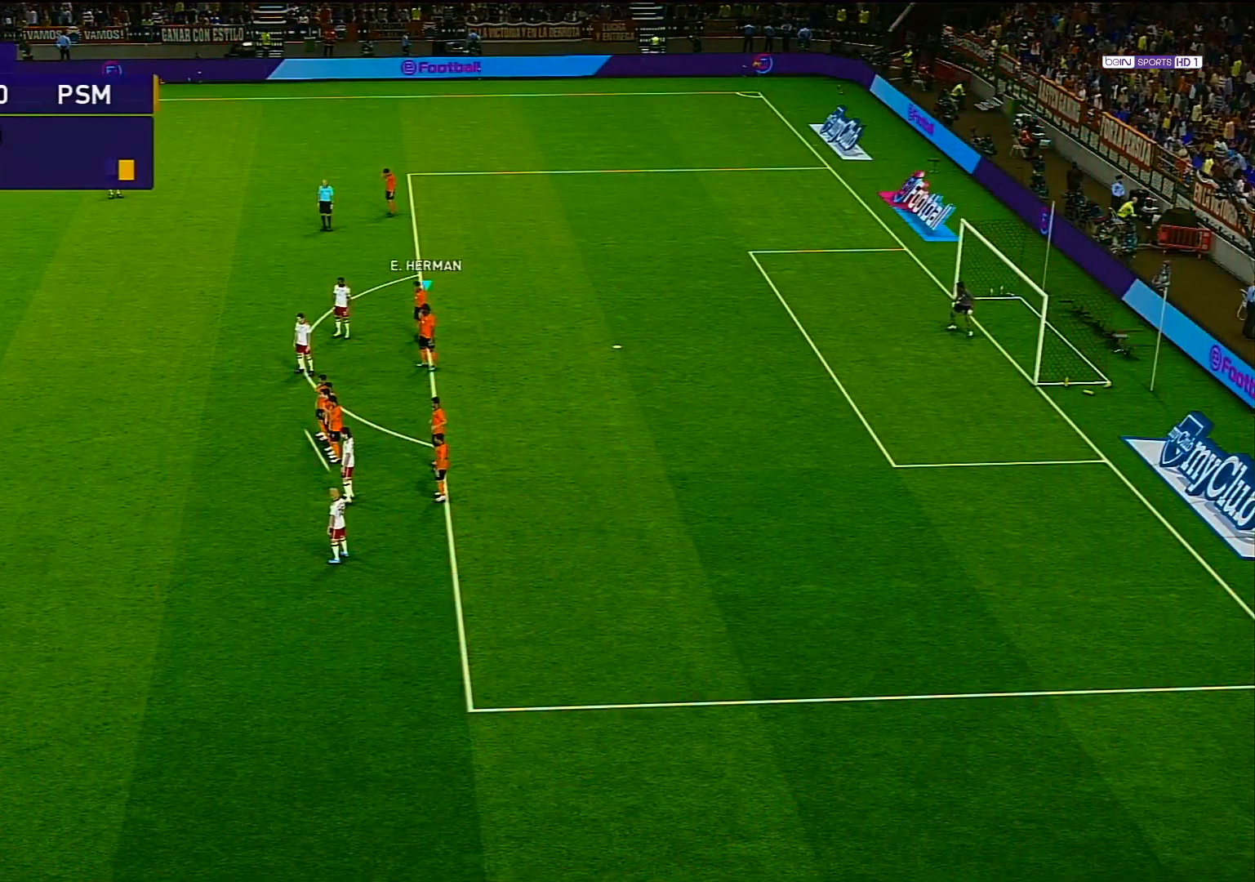
{"buttons": [], "left_stick": "center", "right_stick": "center", "events": [[417, "left_stick", "center"]]}
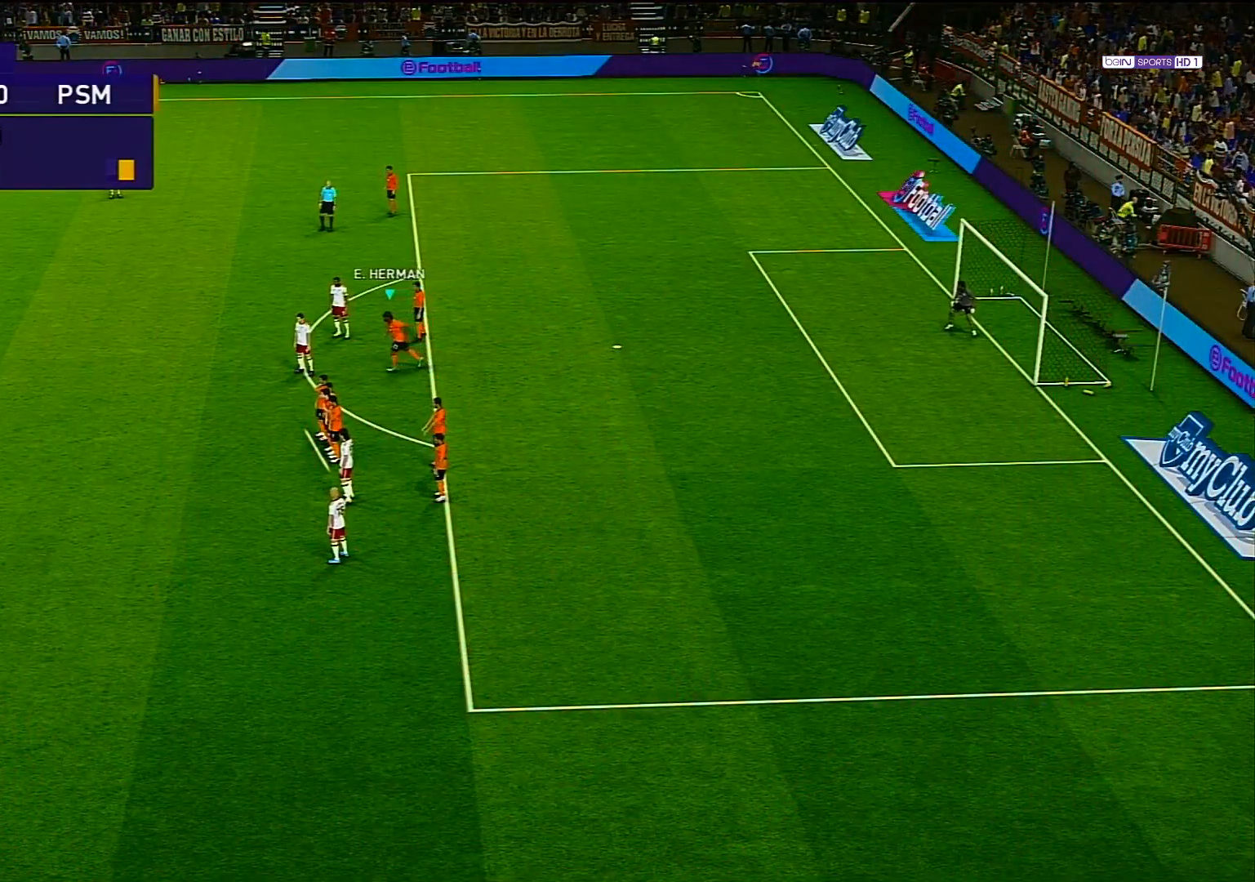
{"buttons": [], "left_stick": "center", "right_stick": "center", "events": []}
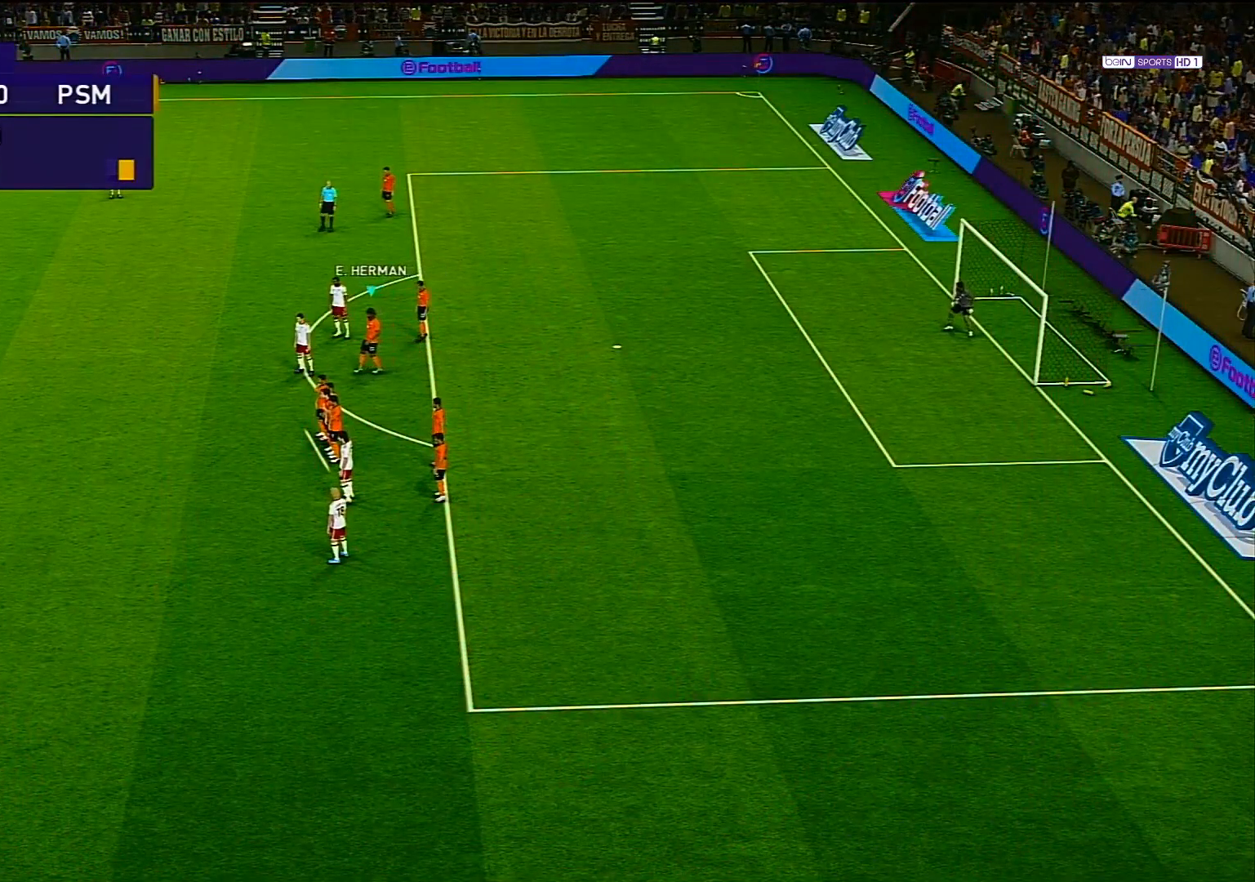
{"buttons": [], "left_stick": "center", "right_stick": "center", "events": []}
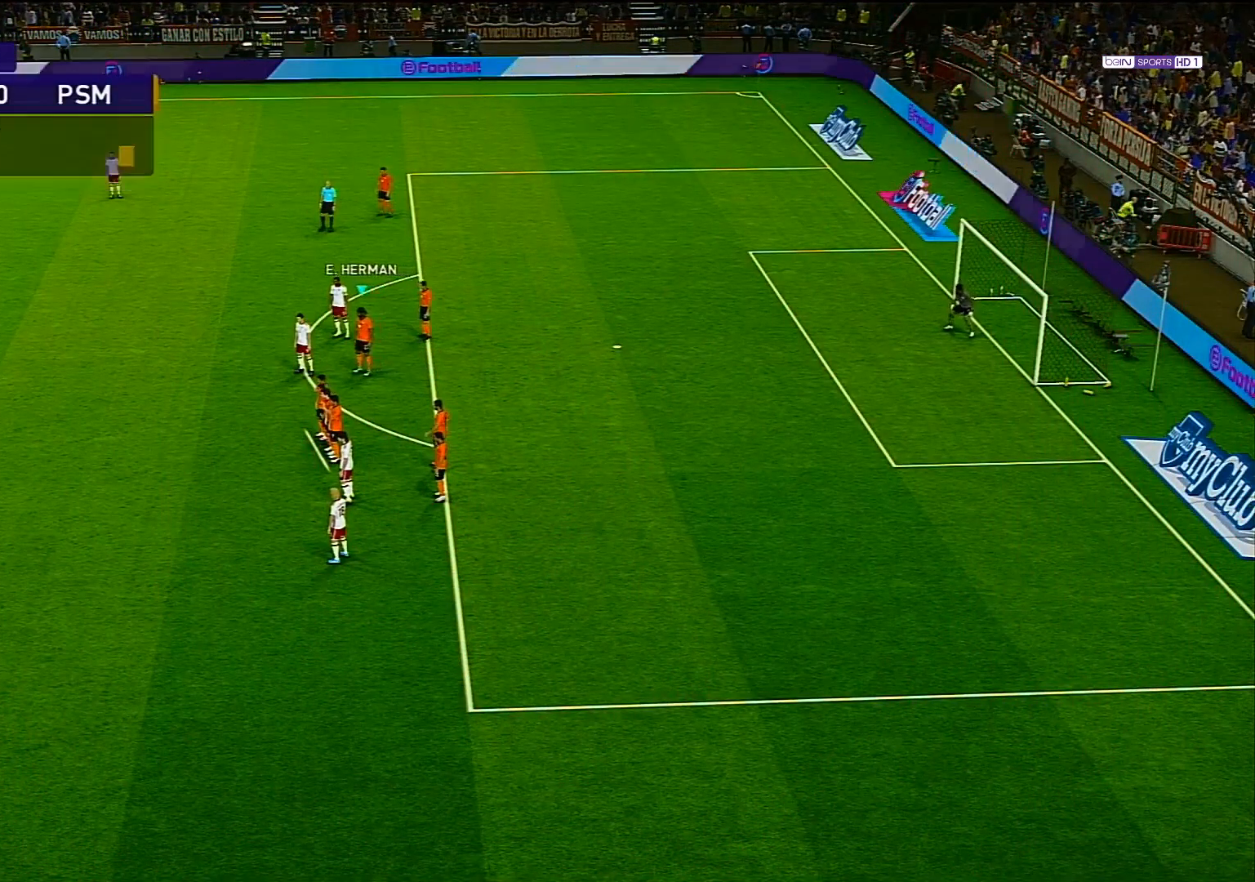
{"buttons": [], "left_stick": "center", "right_stick": "center", "events": [[333, "left_stick", "down"], [450, "left_stick", "center"]]}
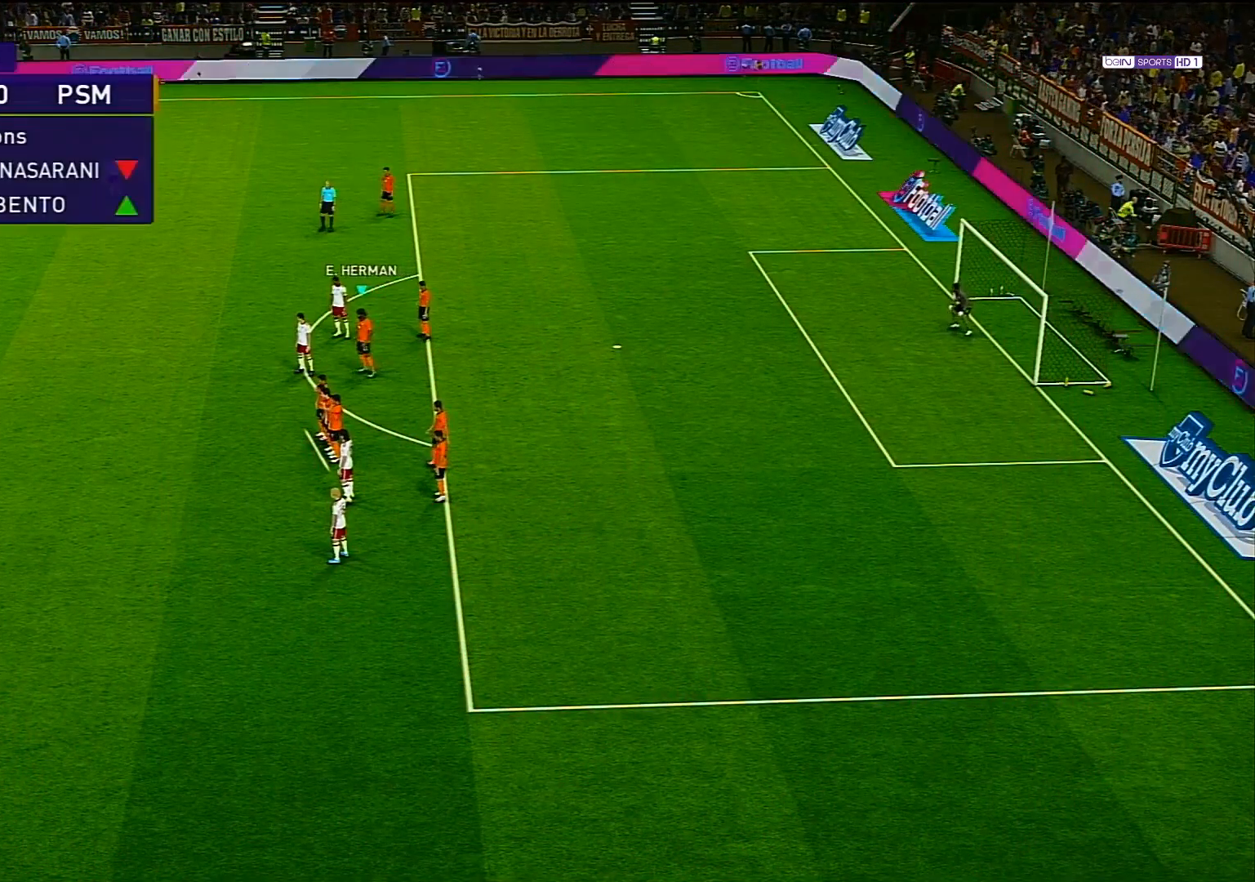
{"buttons": ["CIRCLE"], "left_stick": "center", "right_stick": "center", "events": [[183, "CIRCLE", "down"]]}
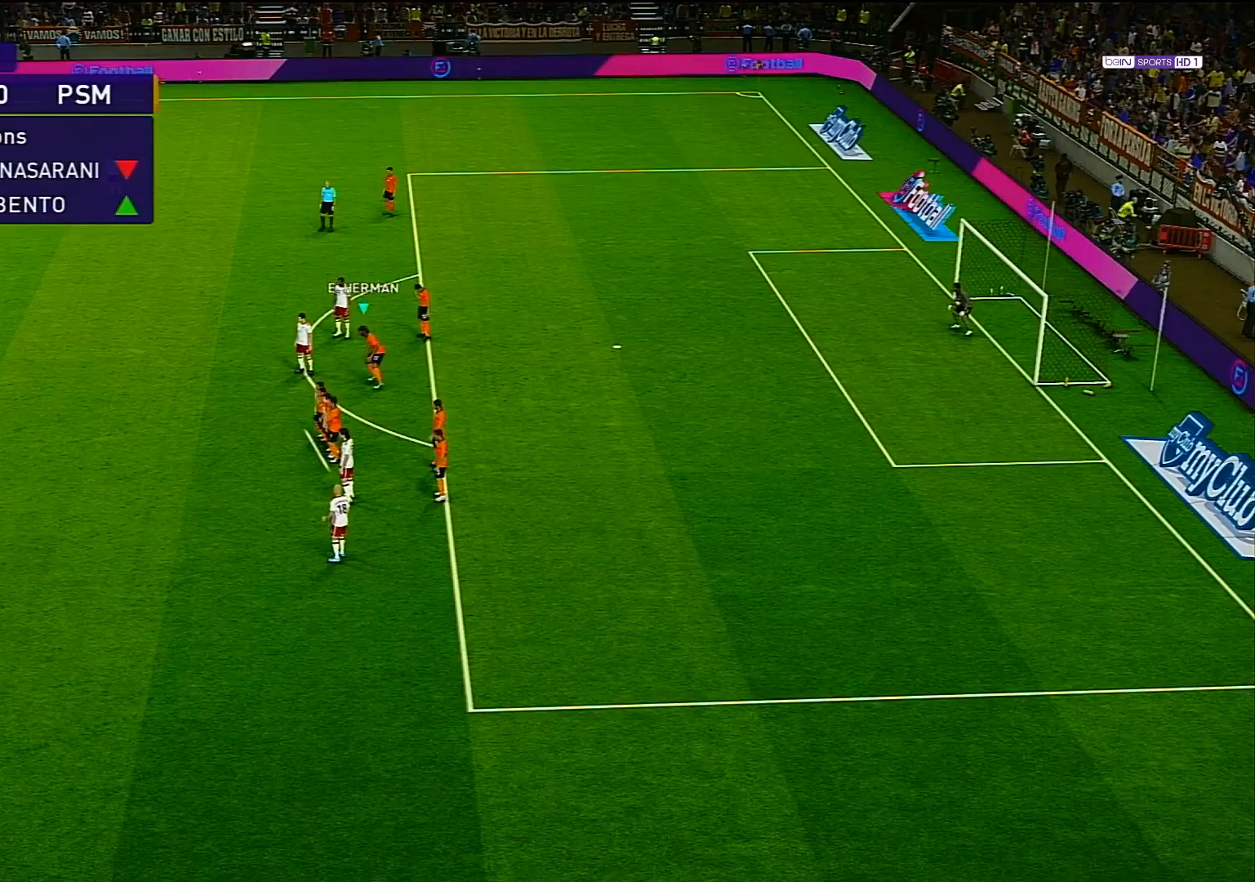
{"buttons": ["CIRCLE"], "left_stick": "center", "right_stick": "center", "events": []}
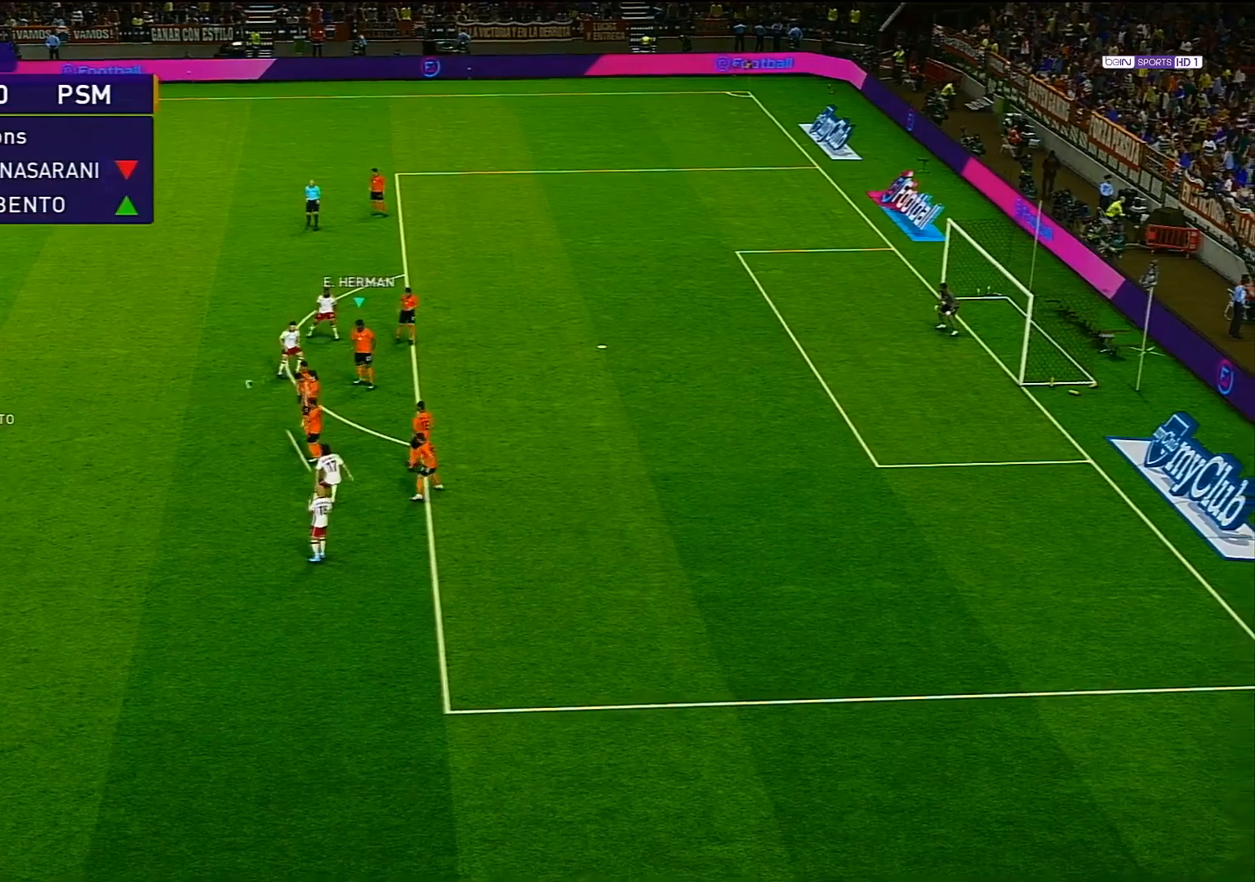
{"buttons": [], "left_stick": "left", "right_stick": "center", "events": [[33, "CIRCLE", "up"], [117, "left_stick", "left"], [233, "SQUARE", "down"], [433, "SQUARE", "up"]]}
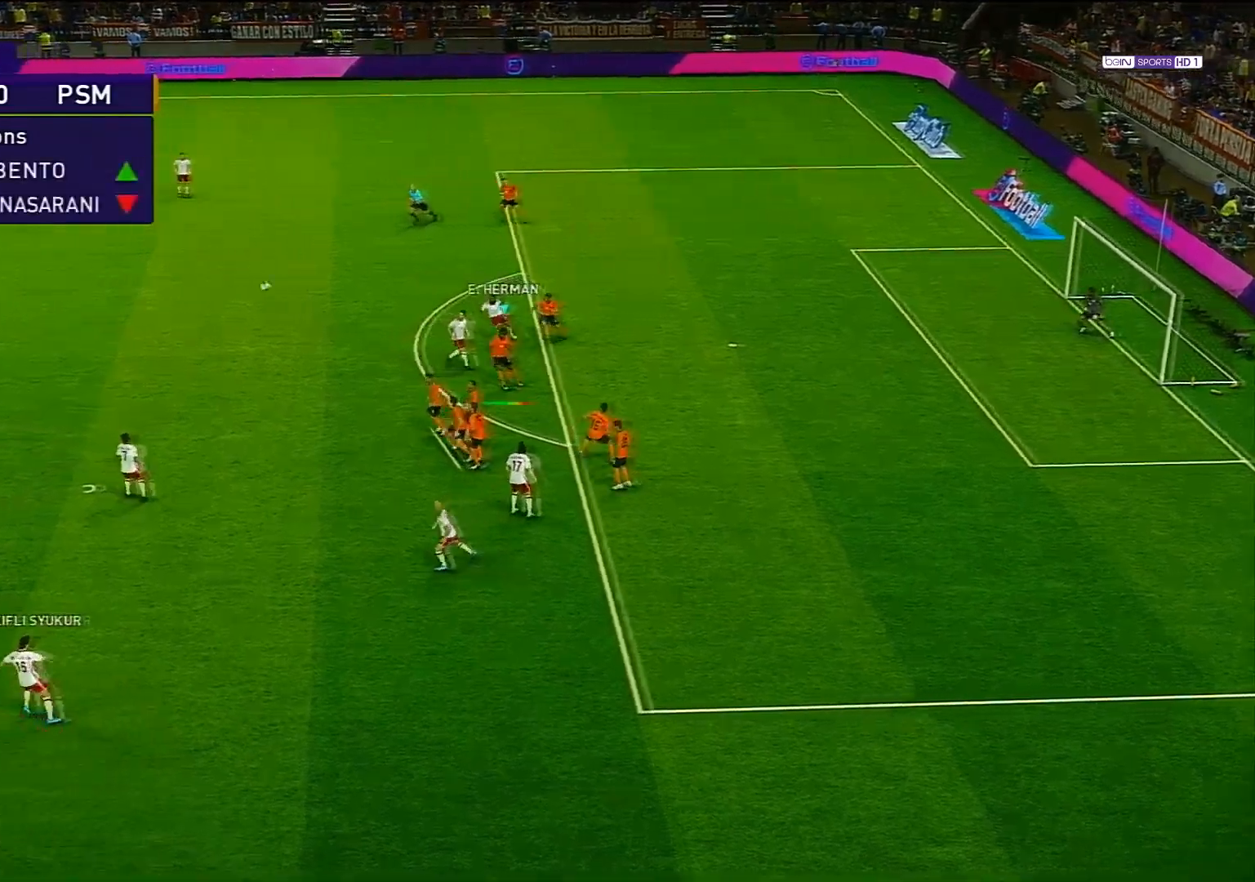
{"buttons": ["L1", "R1"], "left_stick": "left", "right_stick": "center", "events": [[183, "R1", "down"], [483, "L1", "down"]]}
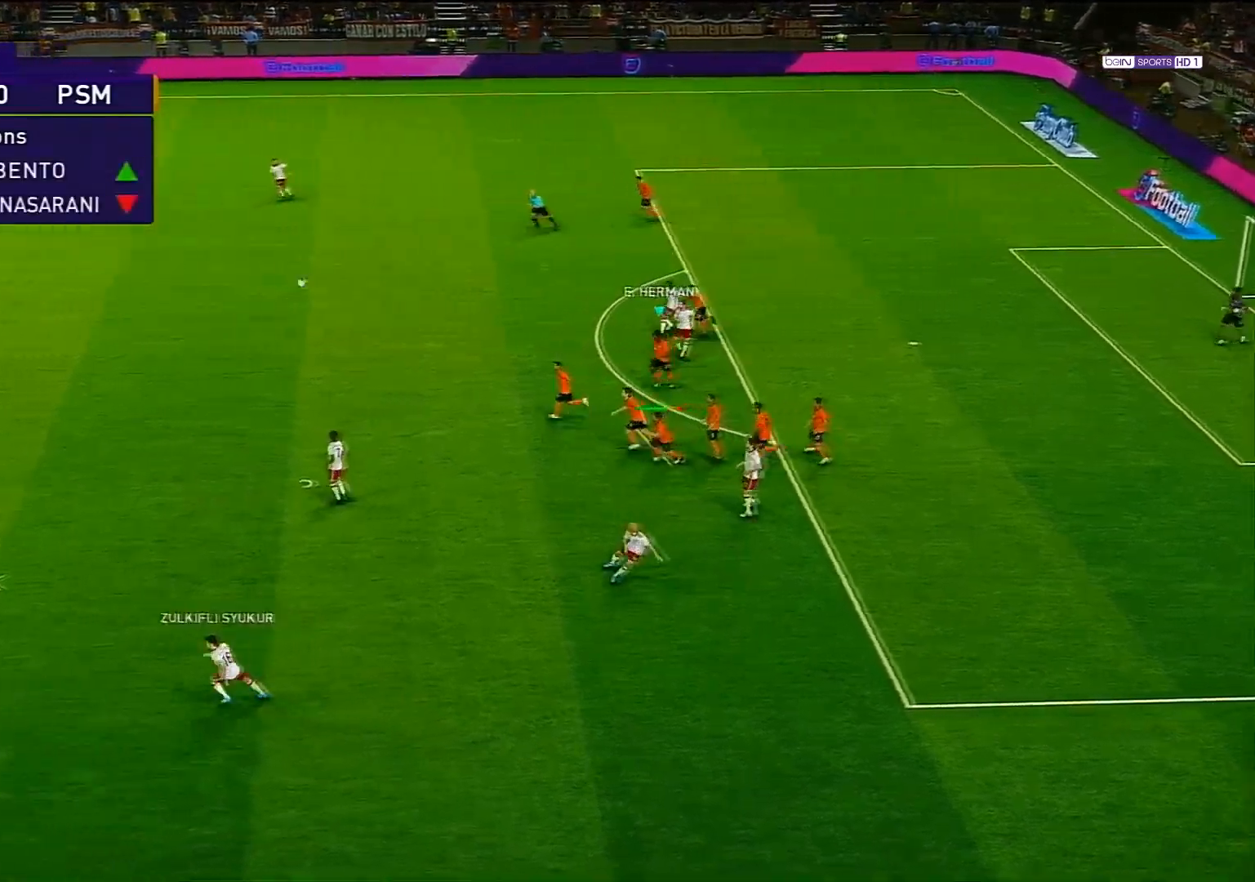
{"buttons": ["R1"], "left_stick": "down-left", "right_stick": "center", "events": [[17, "left_stick", "down-left"], [217, "L1", "up"]]}
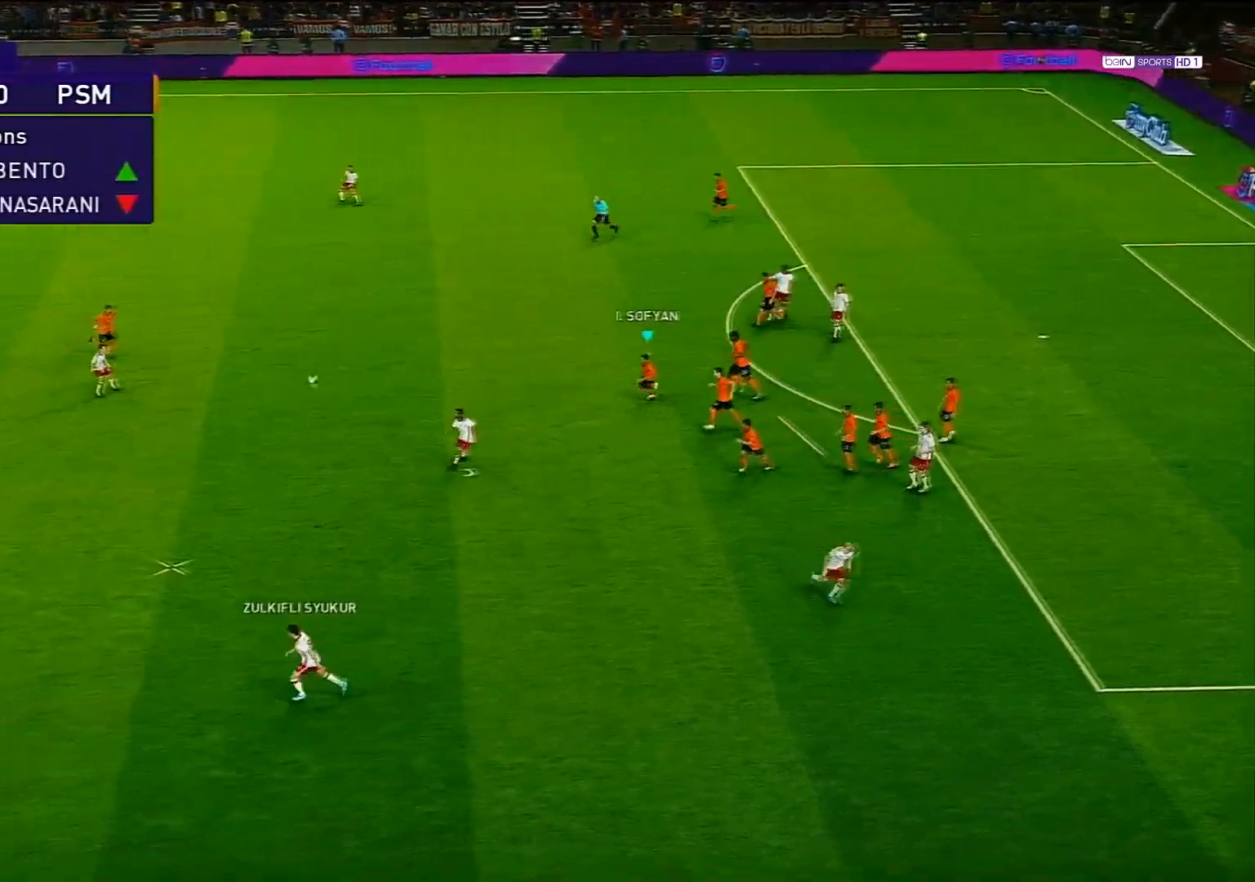
{"buttons": [], "left_stick": "down-left", "right_stick": "center", "events": [[117, "L1", "down"], [333, "L1", "up"], [433, "R1", "up"]]}
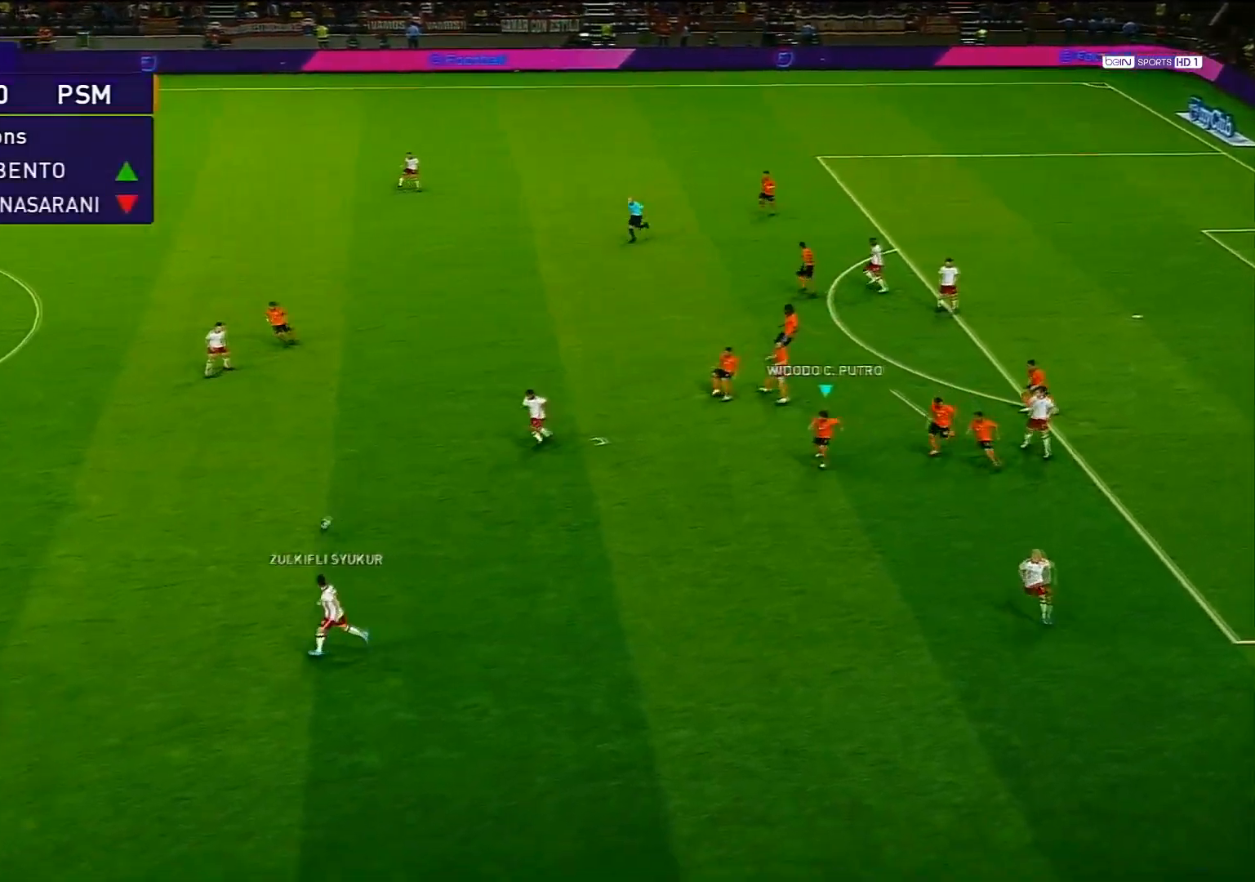
{"buttons": [], "left_stick": "down-left", "right_stick": "center", "events": []}
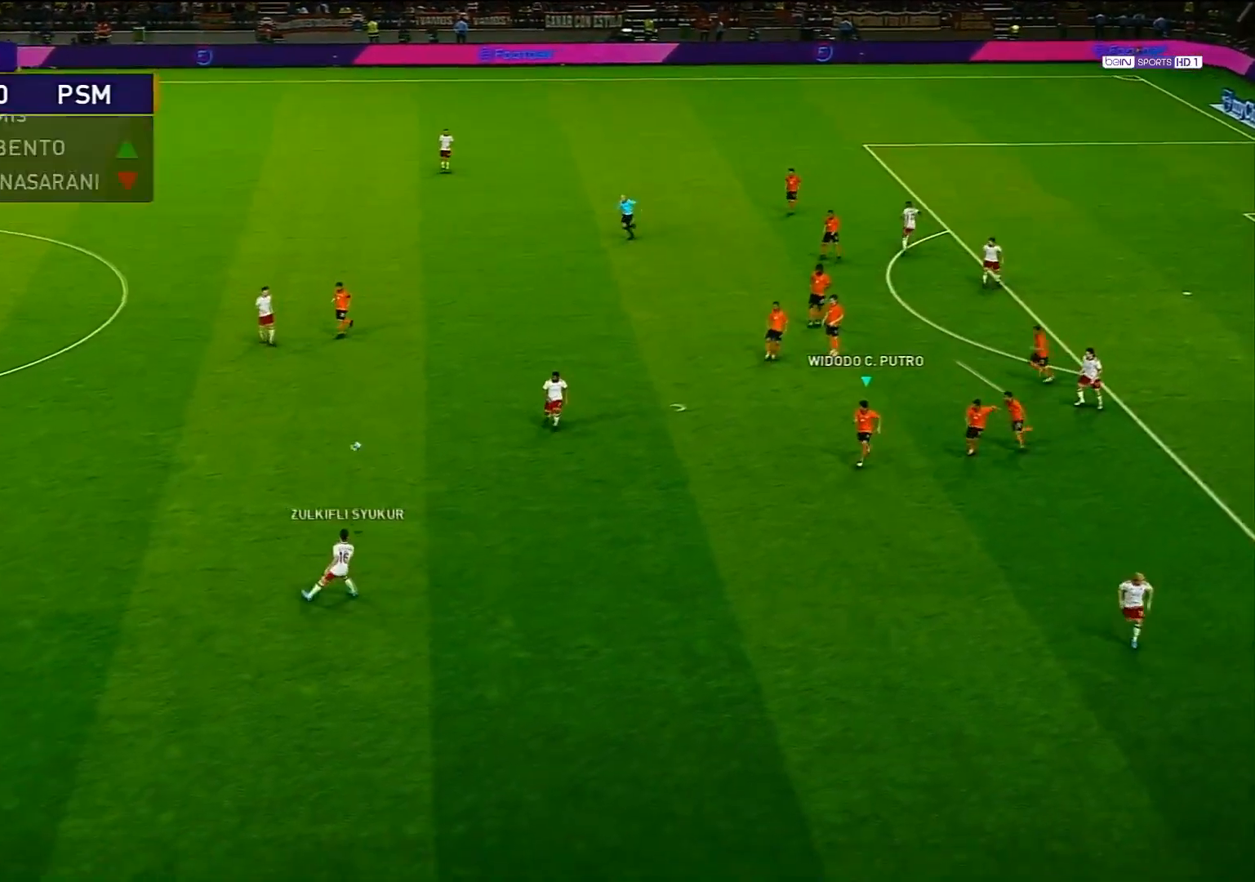
{"buttons": ["R1"], "left_stick": "down-left", "right_stick": "center", "events": [[233, "R1", "down"]]}
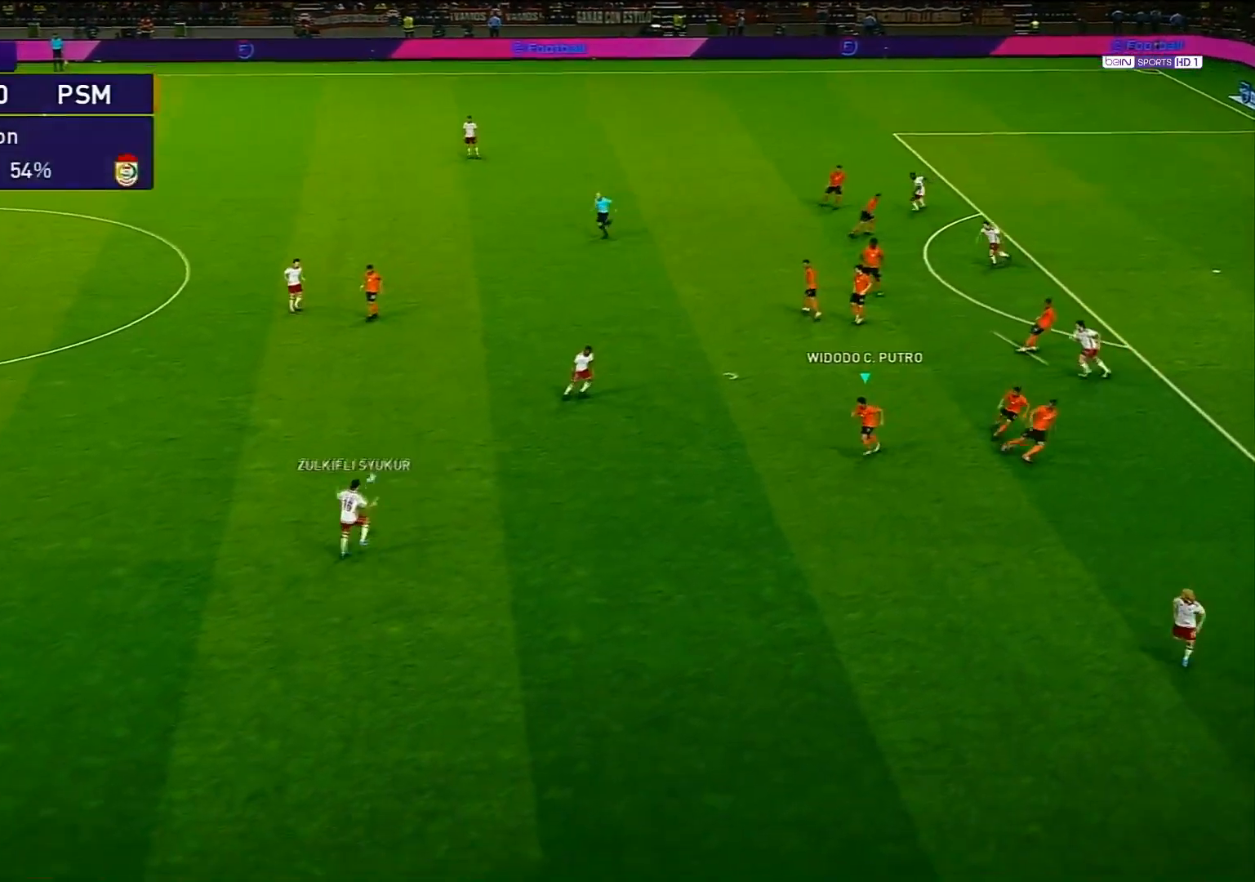
{"buttons": ["R1"], "left_stick": "down-left", "right_stick": "center", "events": []}
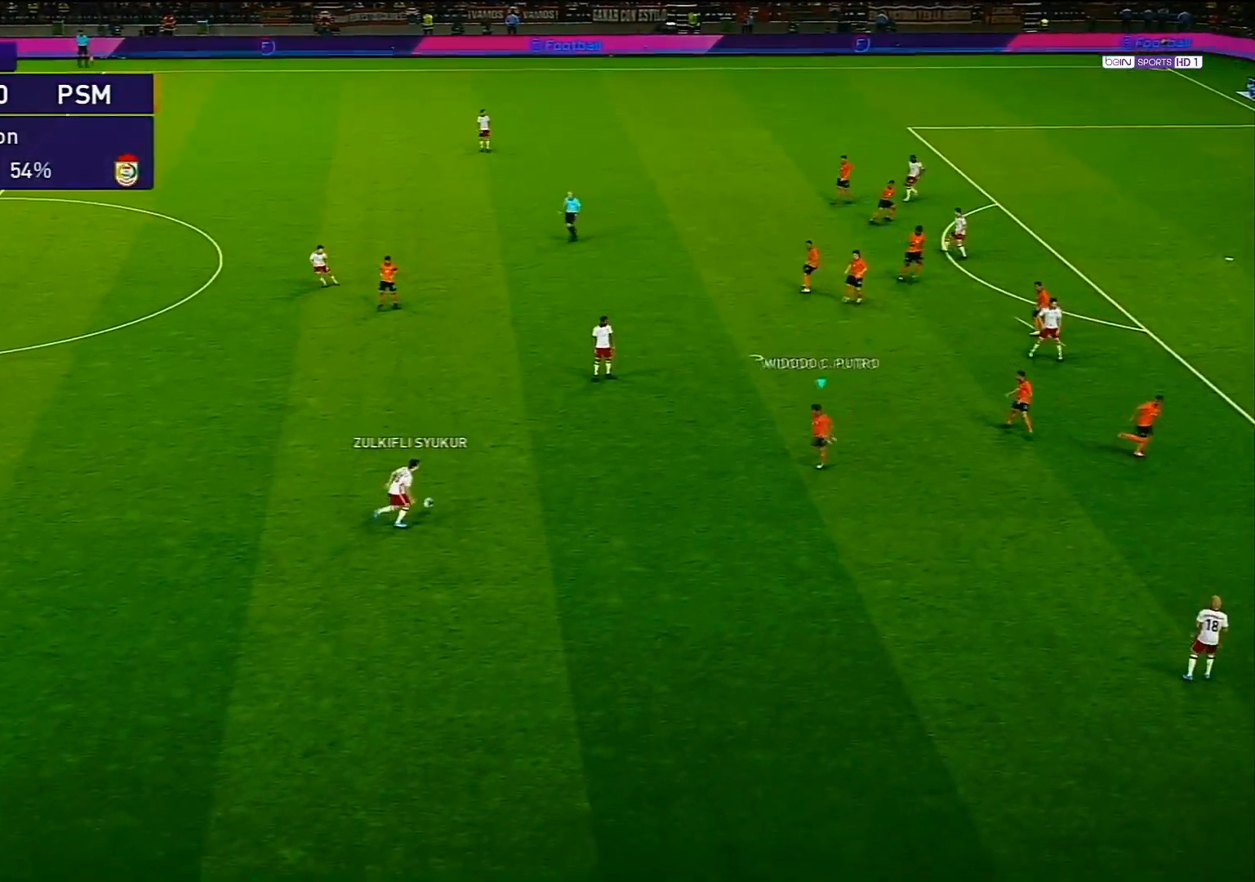
{"buttons": ["CROSS", "R1"], "left_stick": "center", "right_stick": "center", "events": [[100, "CROSS", "down"], [267, "left_stick", "center"]]}
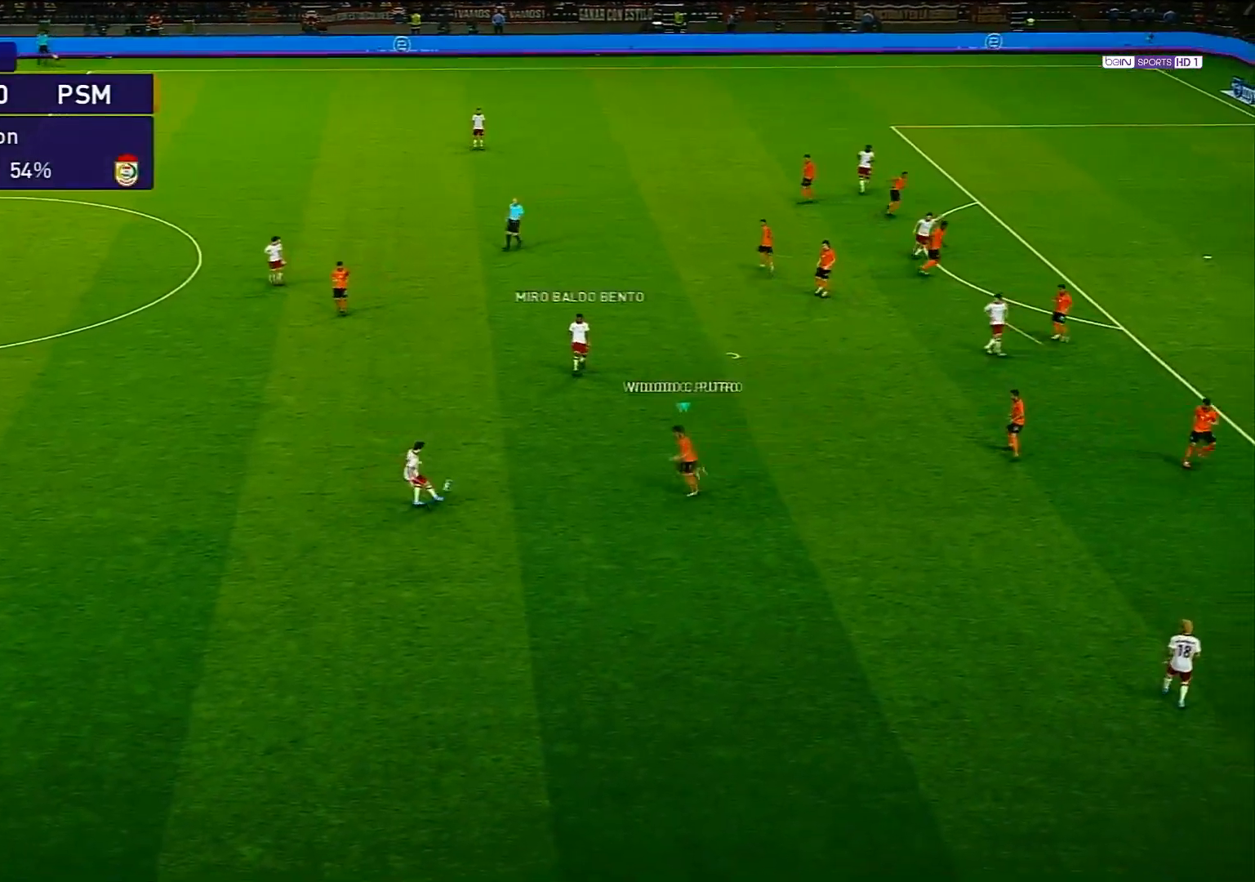
{"buttons": [], "left_stick": "left", "right_stick": "center", "events": [[283, "L1", "down"], [333, "CROSS", "up"], [333, "left_stick", "left"], [450, "R1", "up"], [500, "L1", "up"]]}
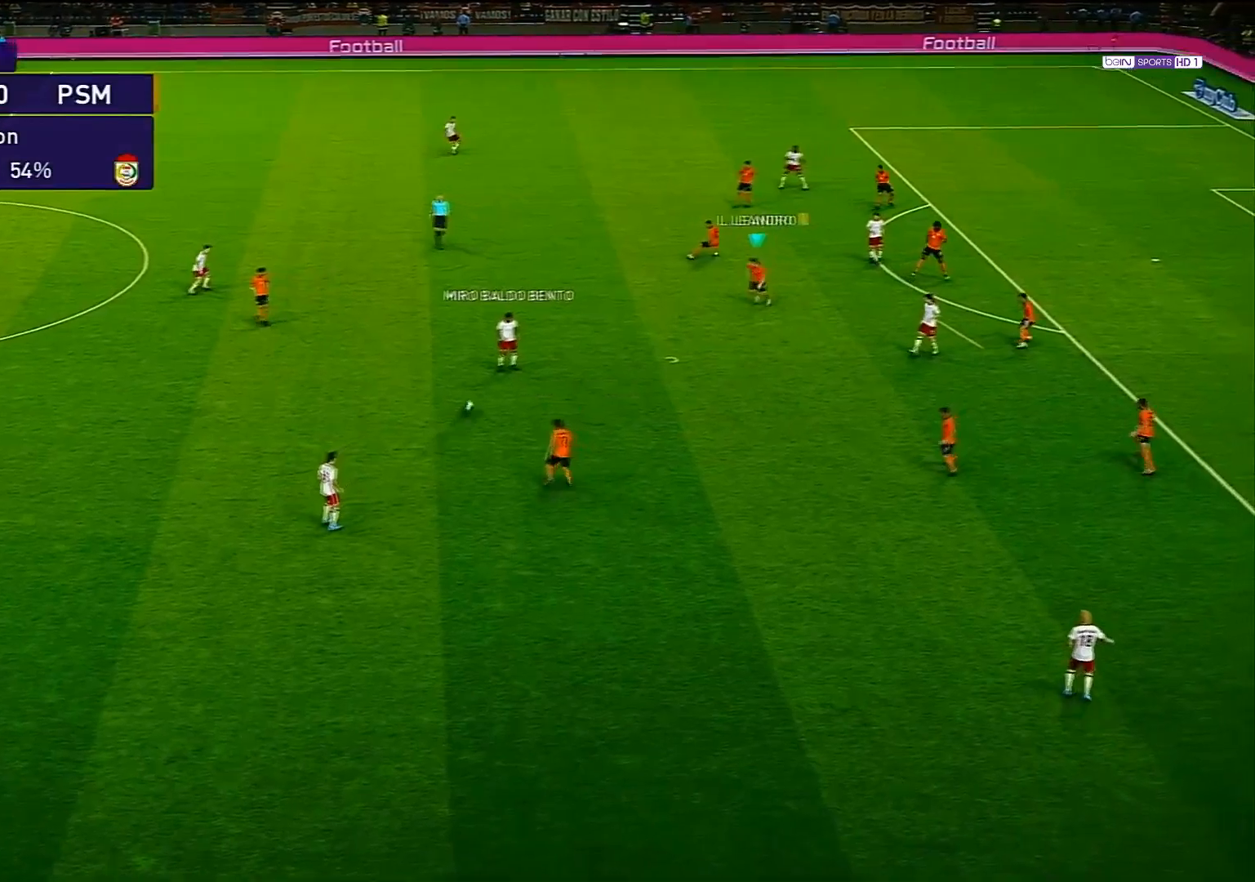
{"buttons": ["R1"], "left_stick": "down-left", "right_stick": "center", "events": [[150, "left_stick", "down-left"], [500, "R1", "down"]]}
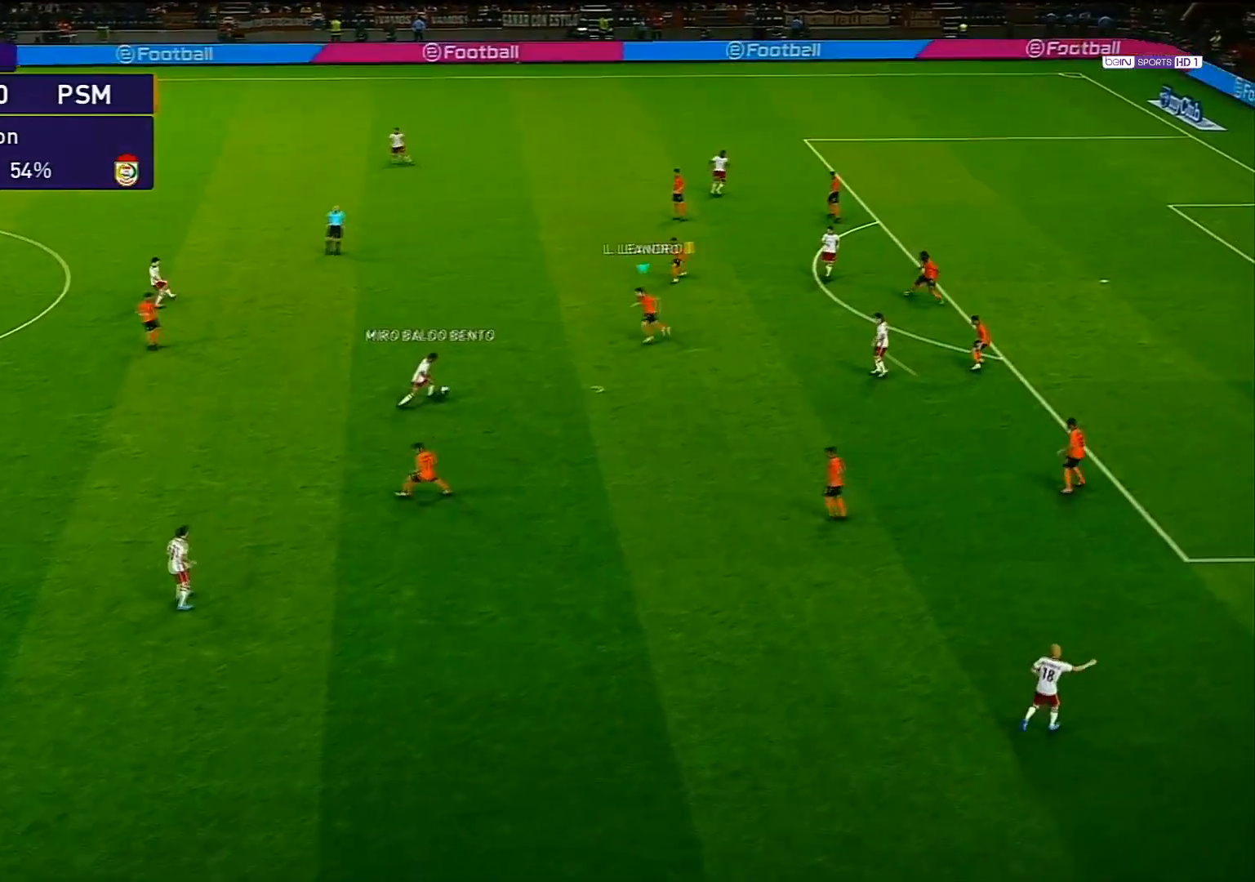
{"buttons": ["CROSS", "R1"], "left_stick": "center", "right_stick": "center", "events": [[17, "CROSS", "down"], [183, "left_stick", "down"], [300, "left_stick", "center"]]}
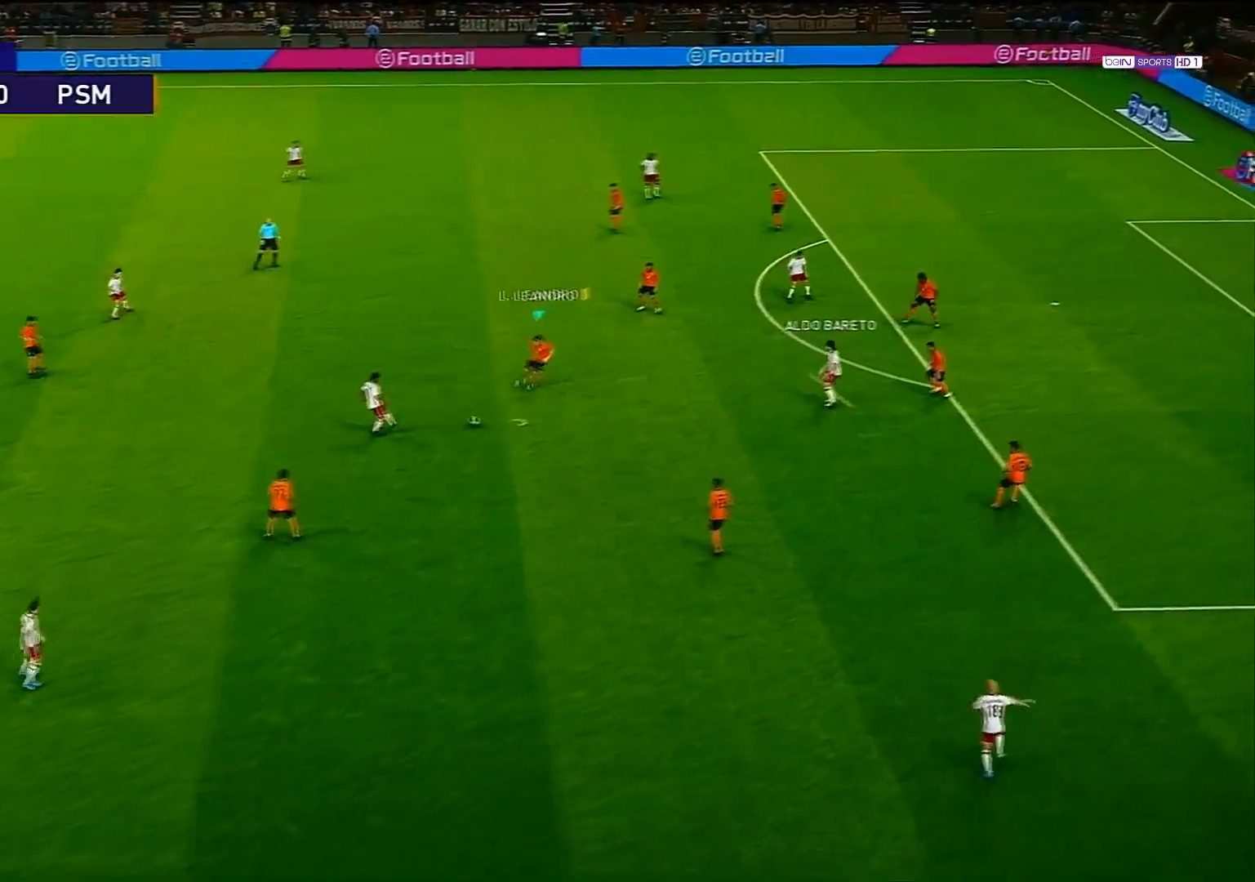
{"buttons": ["CROSS", "R1"], "left_stick": "left", "right_stick": "center", "events": [[183, "L1", "down"], [300, "left_stick", "left"], [400, "L1", "up"]]}
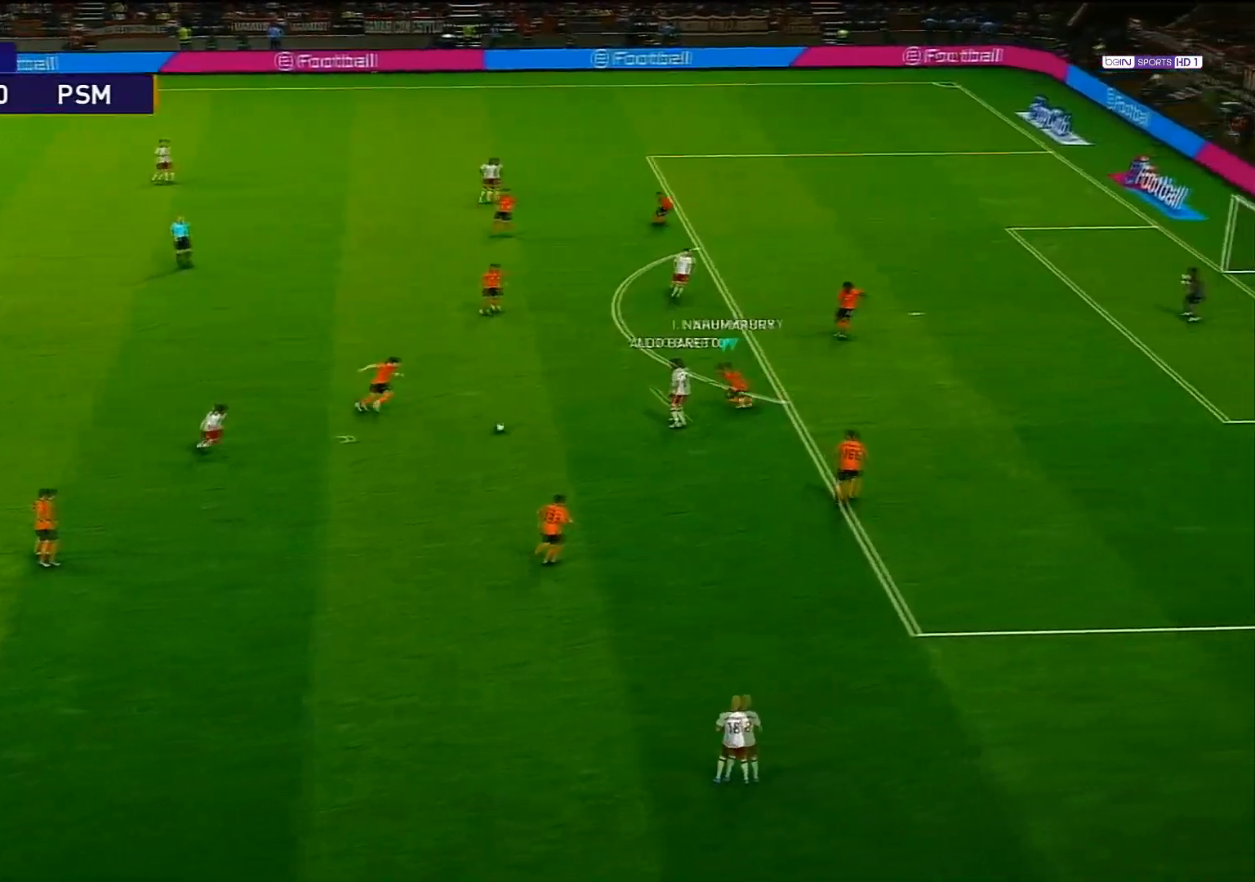
{"buttons": ["CROSS", "SQUARE", "R1"], "left_stick": "center", "right_stick": "center", "events": [[83, "left_stick", "center"], [167, "SQUARE", "down"]]}
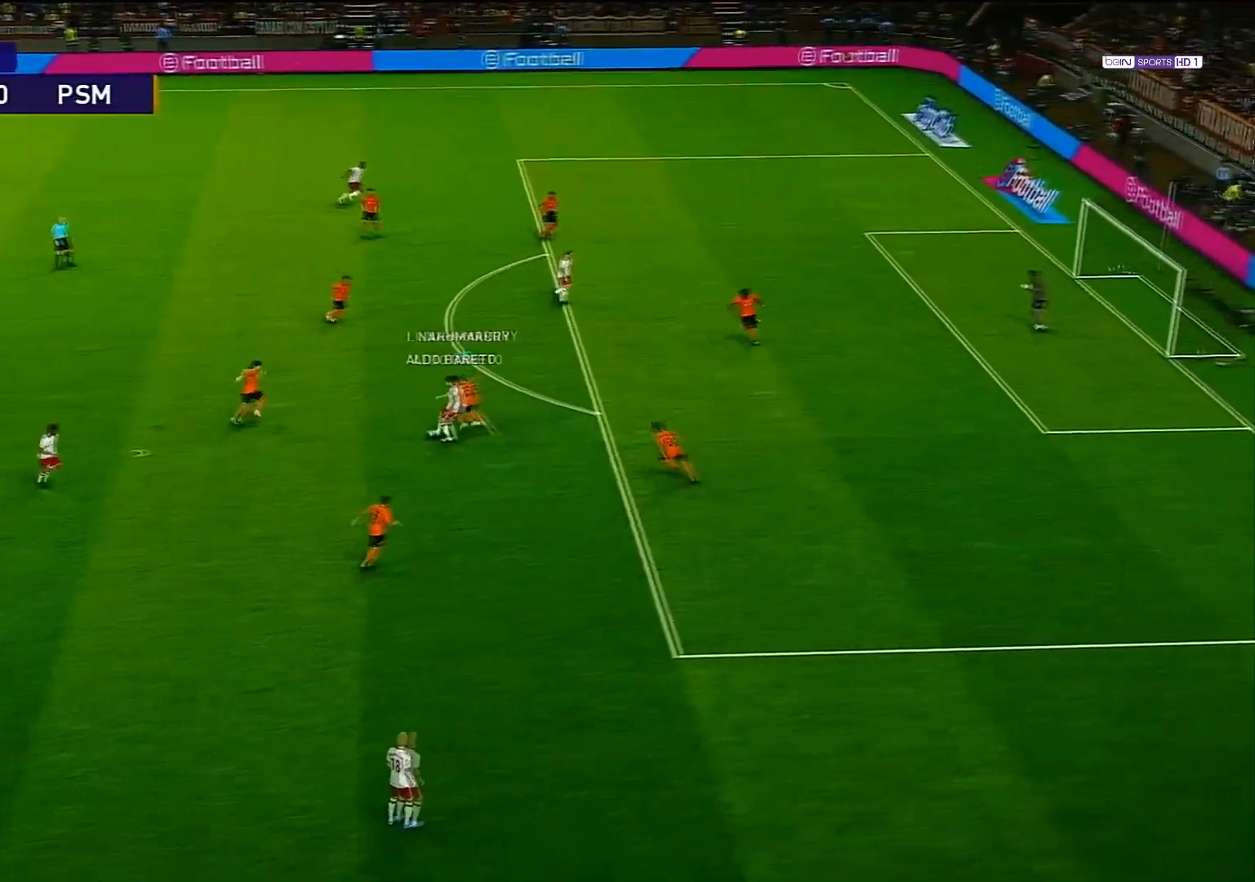
{"buttons": ["CROSS", "SQUARE", "L1", "R1"], "left_stick": "center", "right_stick": "center", "events": [[333, "L1", "down"]]}
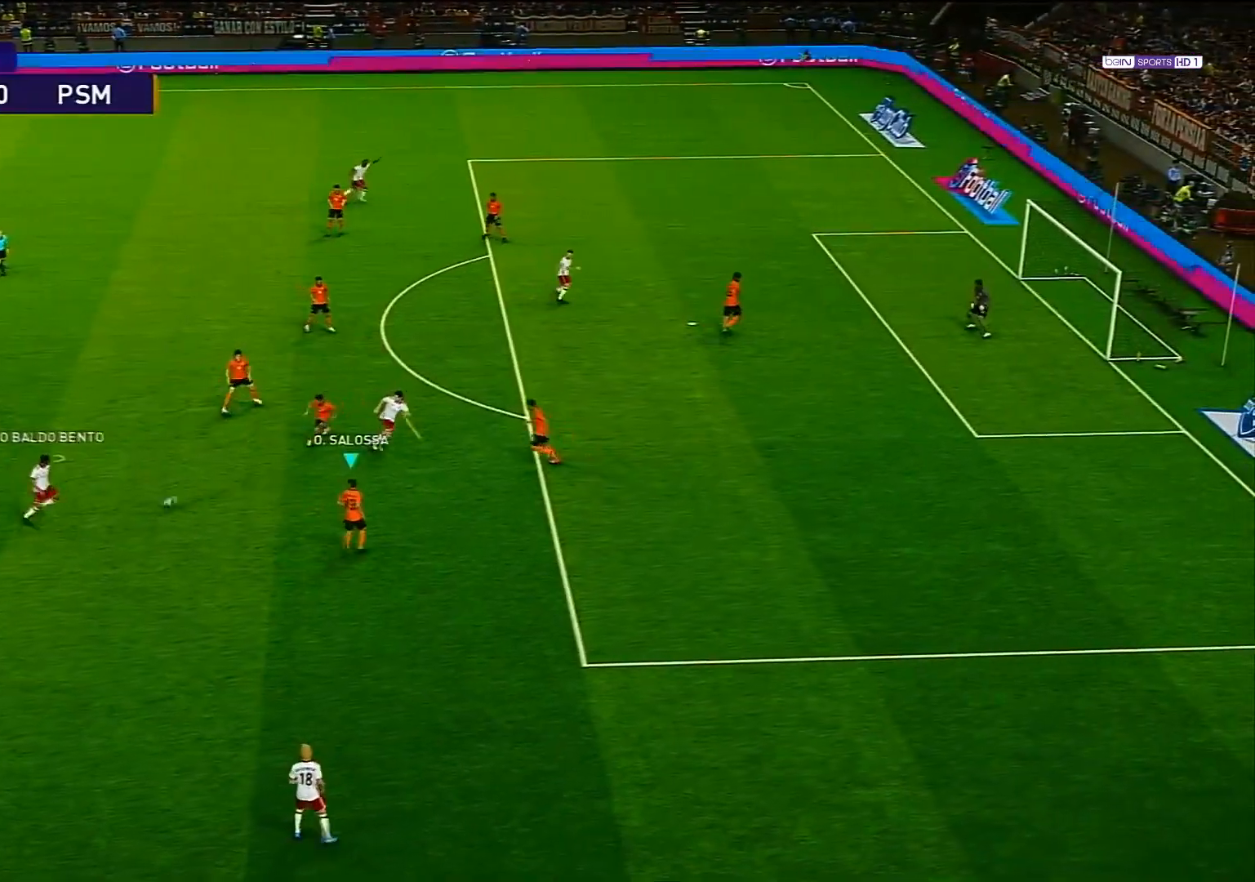
{"buttons": [], "left_stick": "down-right", "right_stick": "center", "events": [[17, "CROSS", "up"], [50, "L1", "up"], [50, "SQUARE", "up"], [100, "left_stick", "down-left"], [133, "R1", "up"], [167, "left_stick", "down"], [500, "left_stick", "down-right"]]}